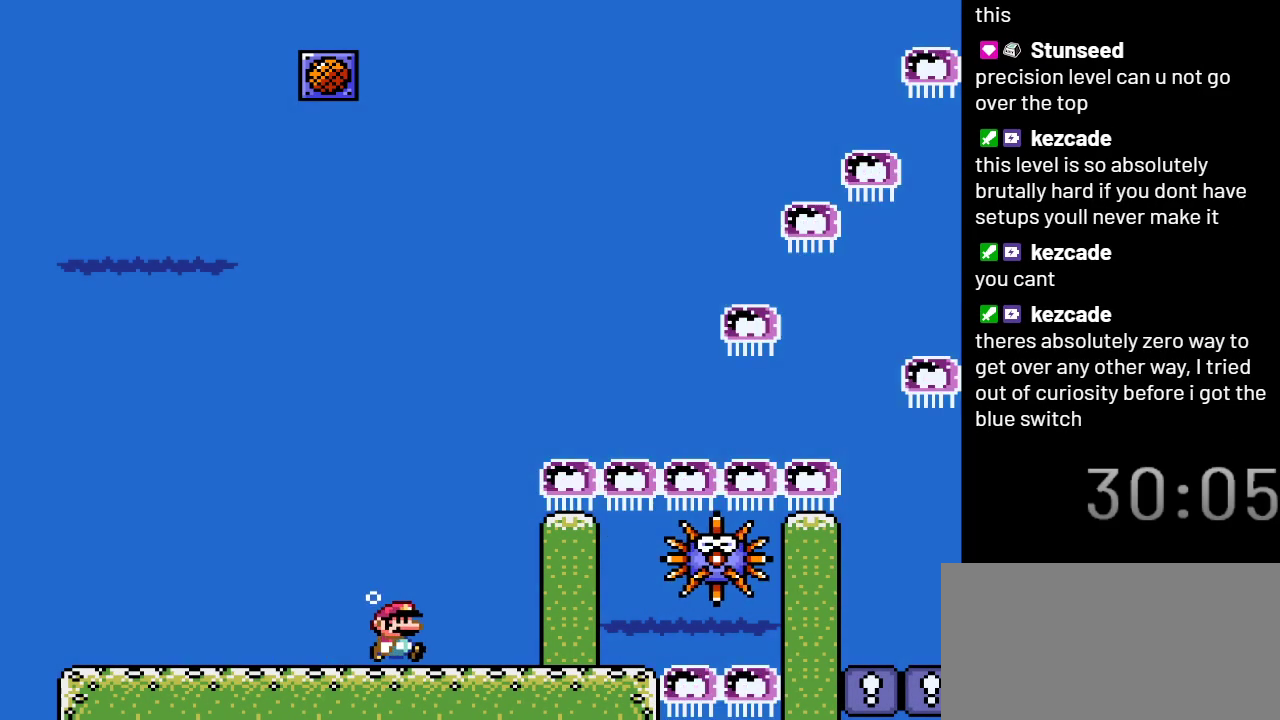
Gameplay with a controller (Nintendo layout); each line is a JSON object with the inputs held at the frame after it. "events" lists button and stick changes between this image and that frame as [ms after this image, input, new state], when the widget could be followed in between. Not read: L3 R3.
{"buttons": ["DPAD_RIGHT"], "events": []}
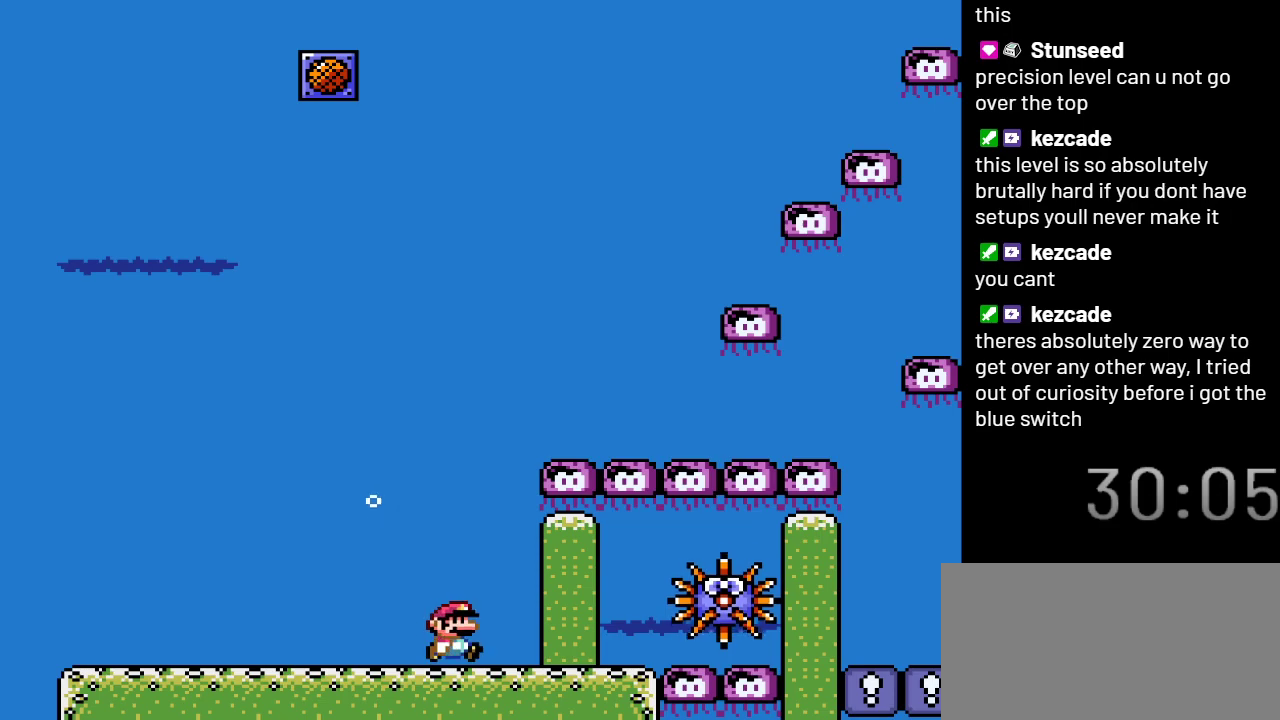
{"buttons": [], "events": [[300, "DPAD_RIGHT", "up"]]}
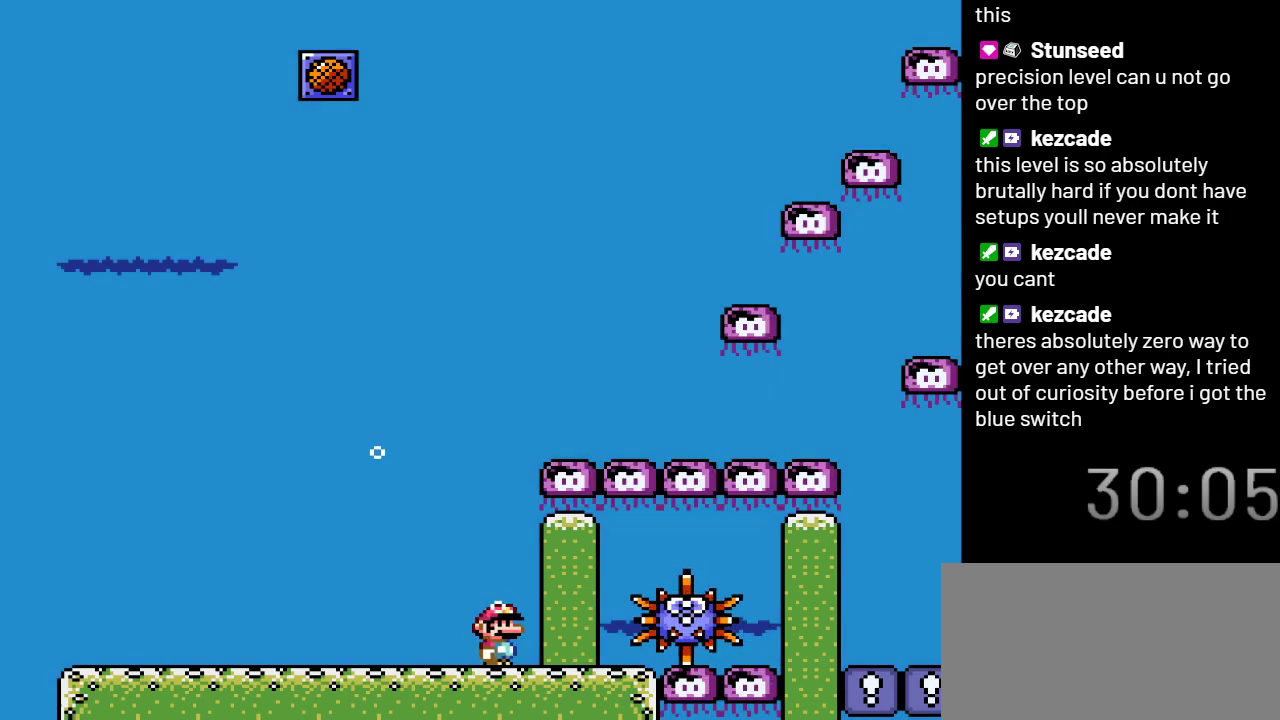
{"buttons": [], "events": []}
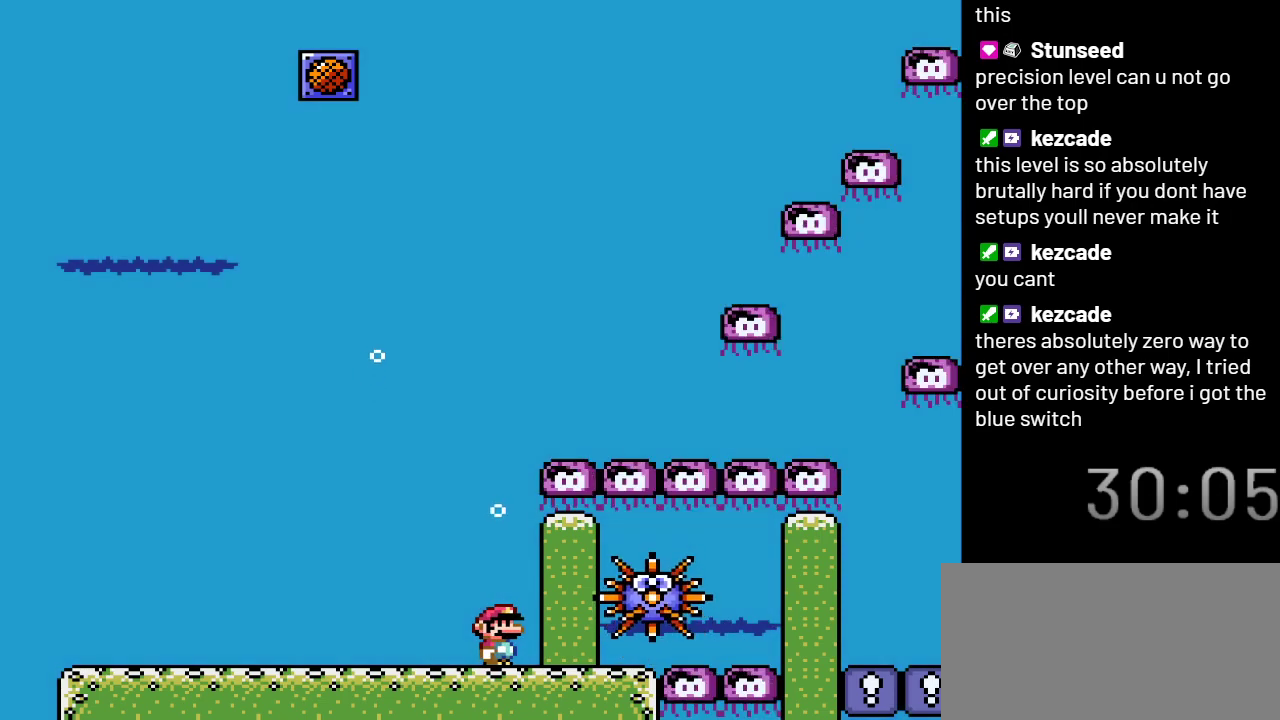
{"buttons": [], "events": [[67, "DPAD_RIGHT", "down"], [483, "DPAD_RIGHT", "up"]]}
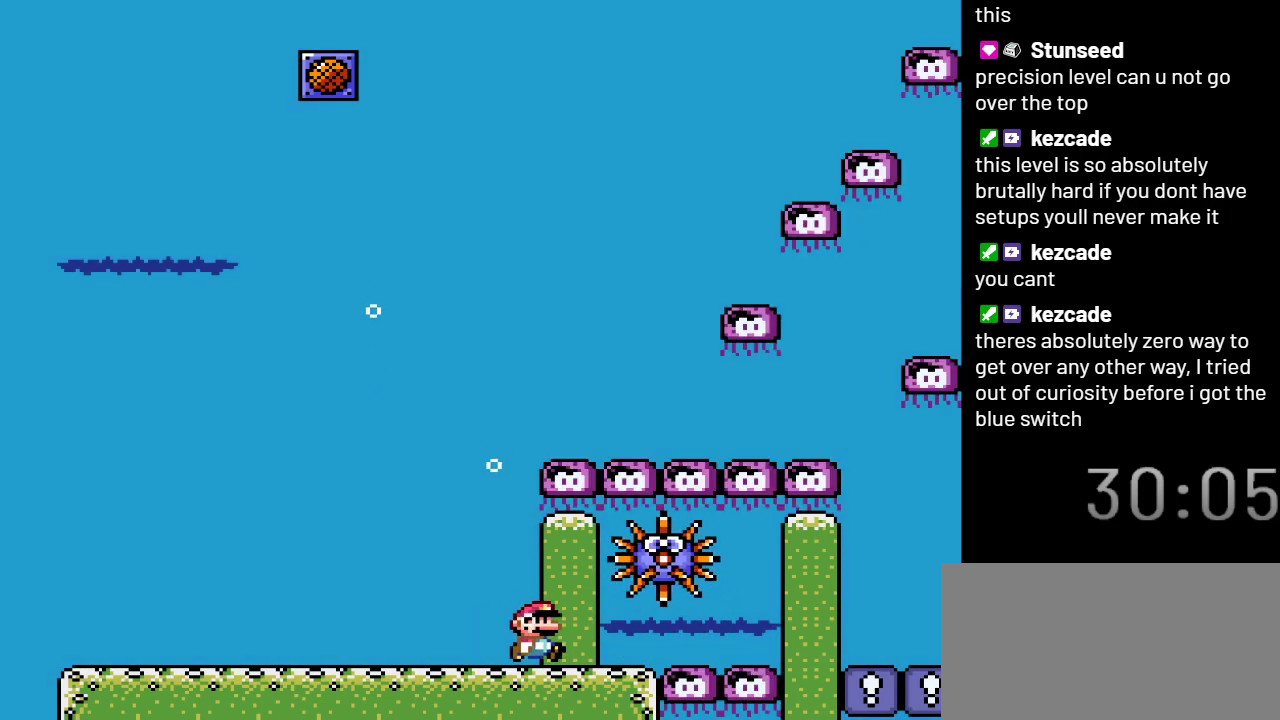
{"buttons": [], "events": [[383, "DPAD_RIGHT", "down"], [500, "DPAD_RIGHT", "up"]]}
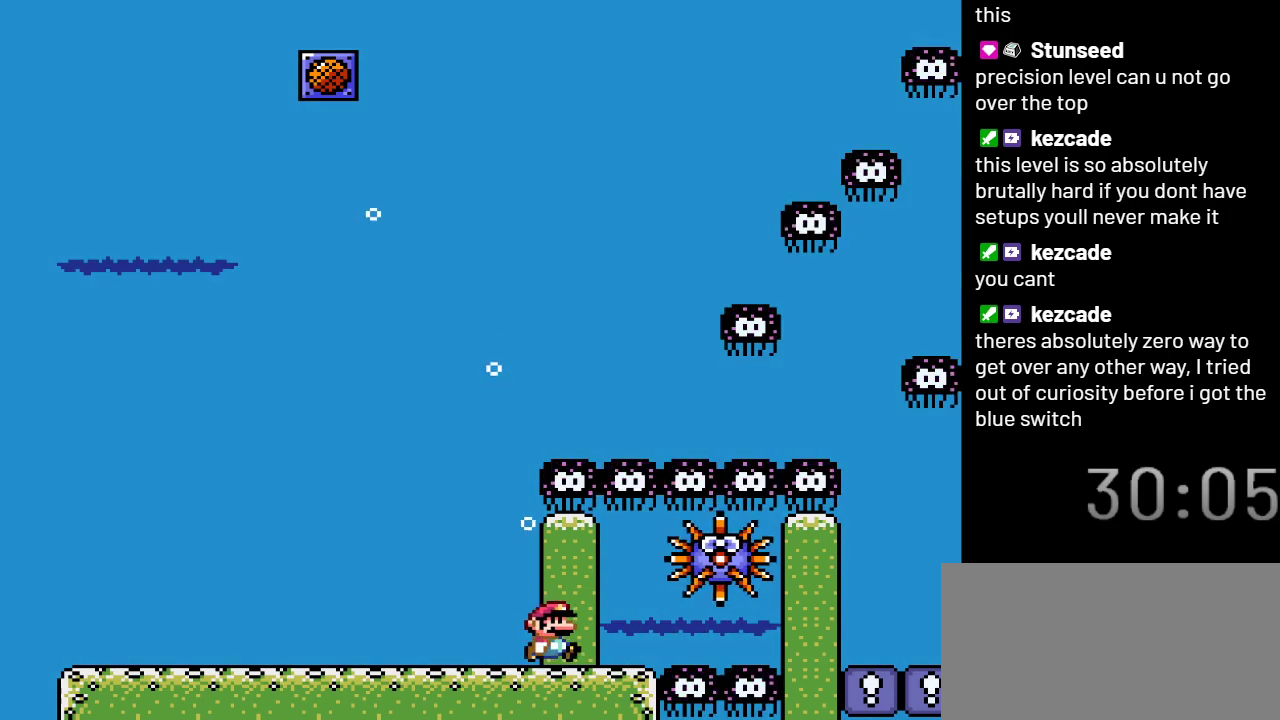
{"buttons": [], "events": []}
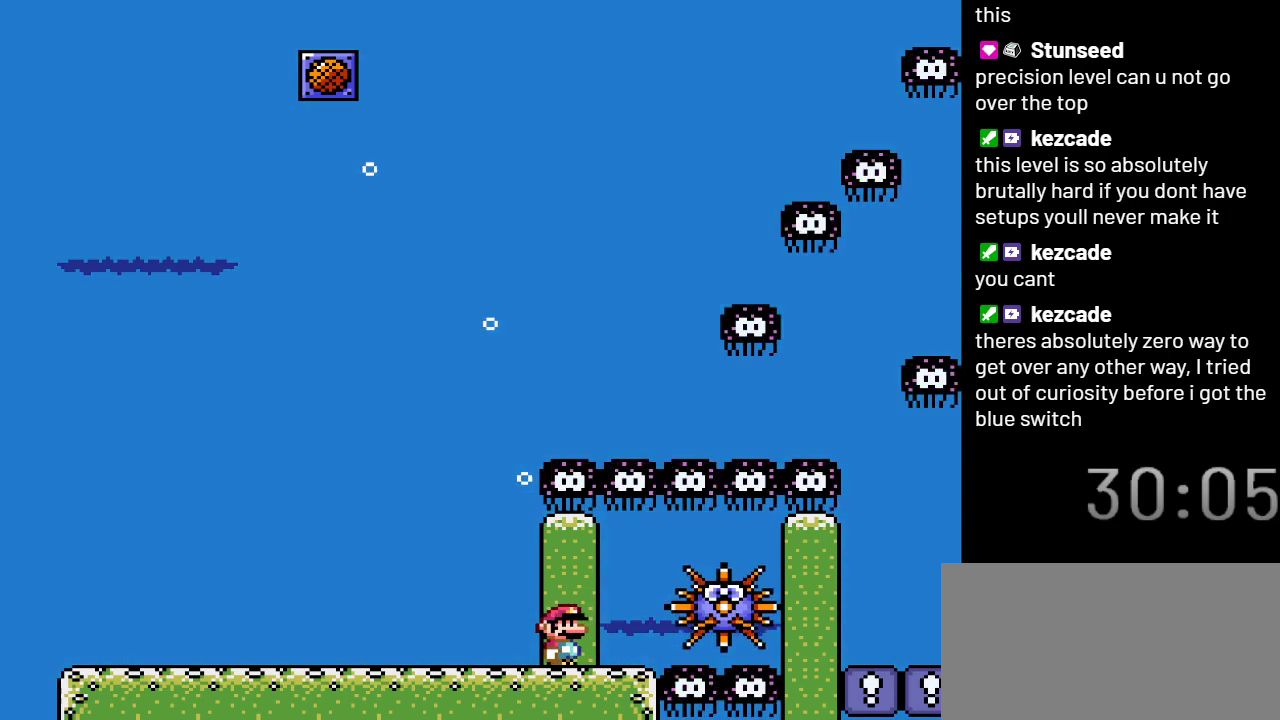
{"buttons": [], "events": []}
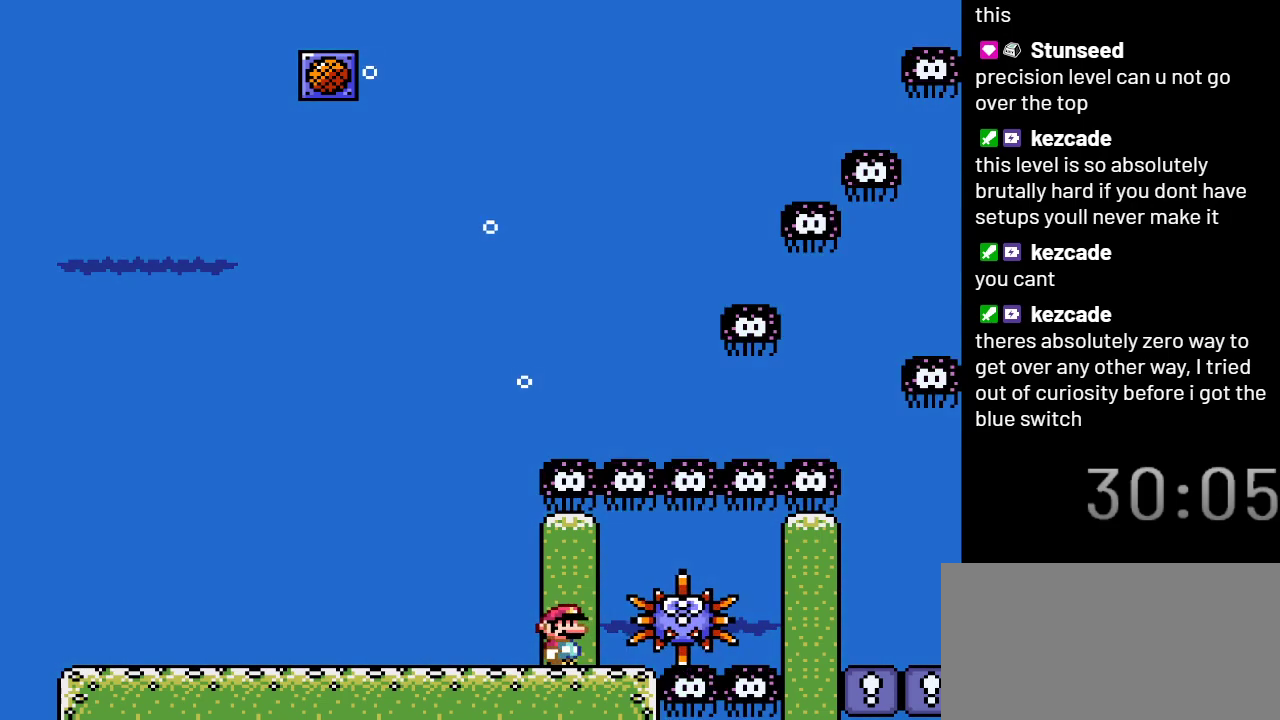
{"buttons": [], "events": []}
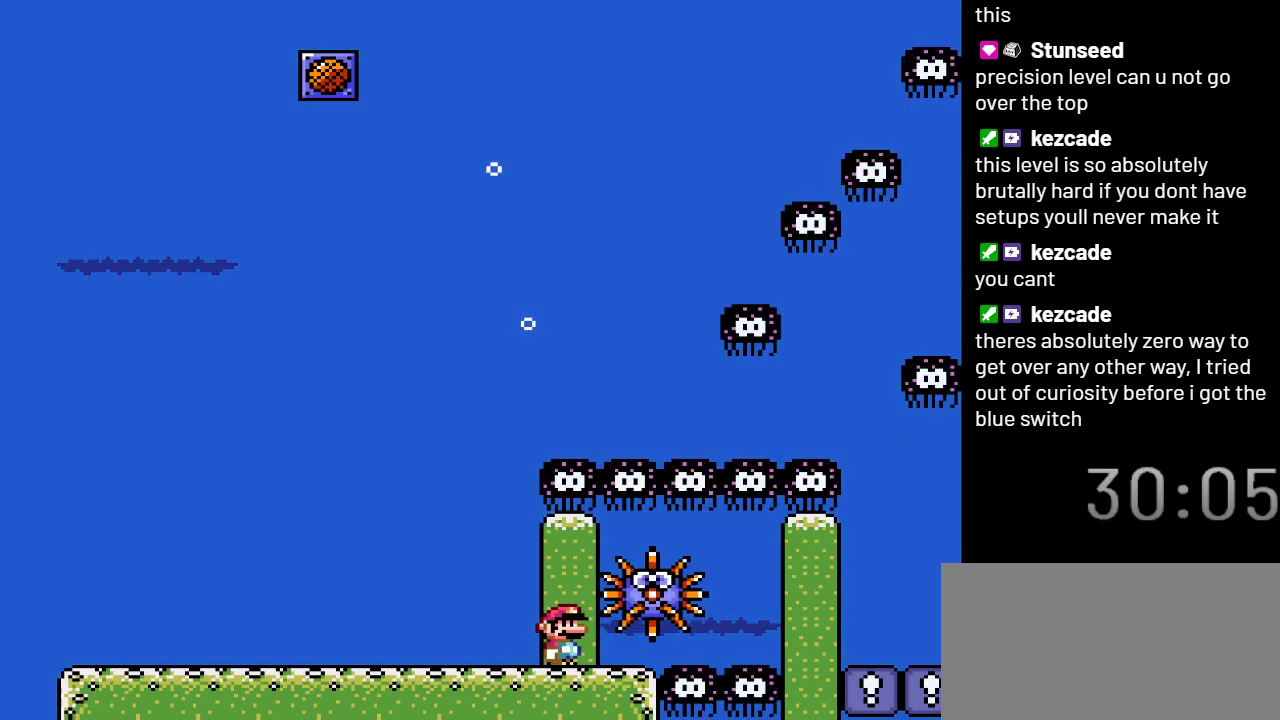
{"buttons": [], "events": []}
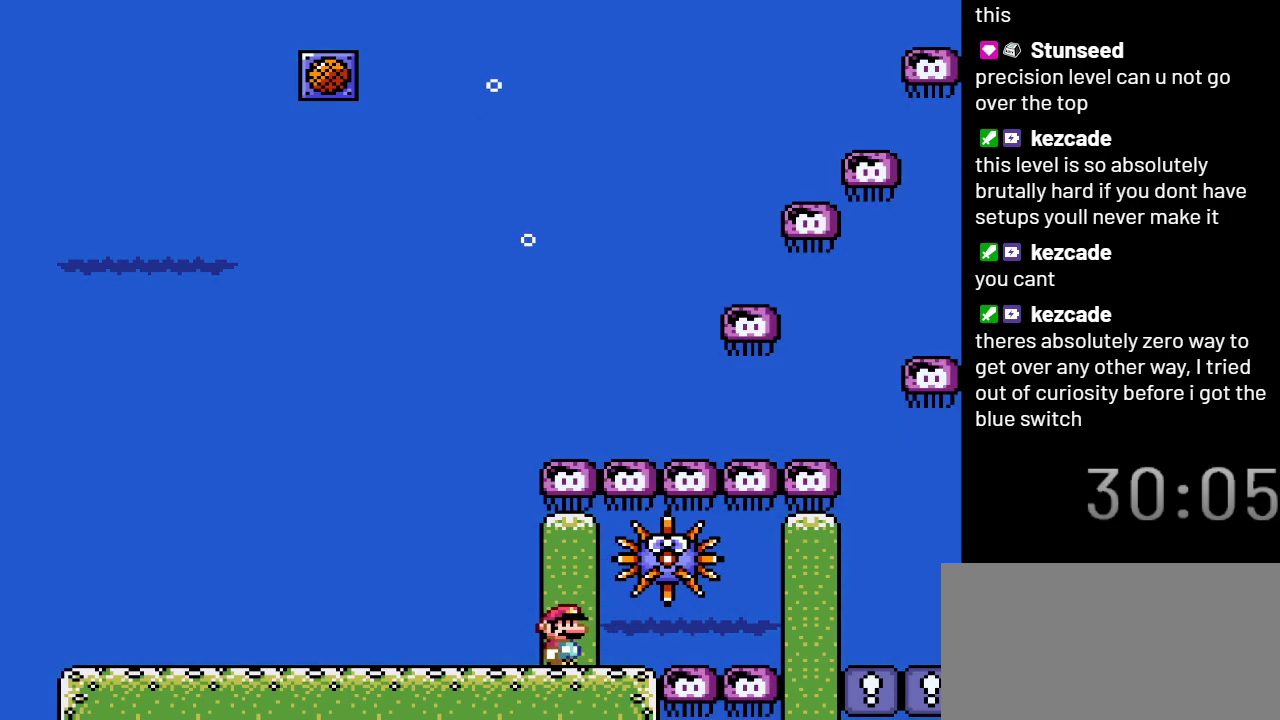
{"buttons": [], "events": []}
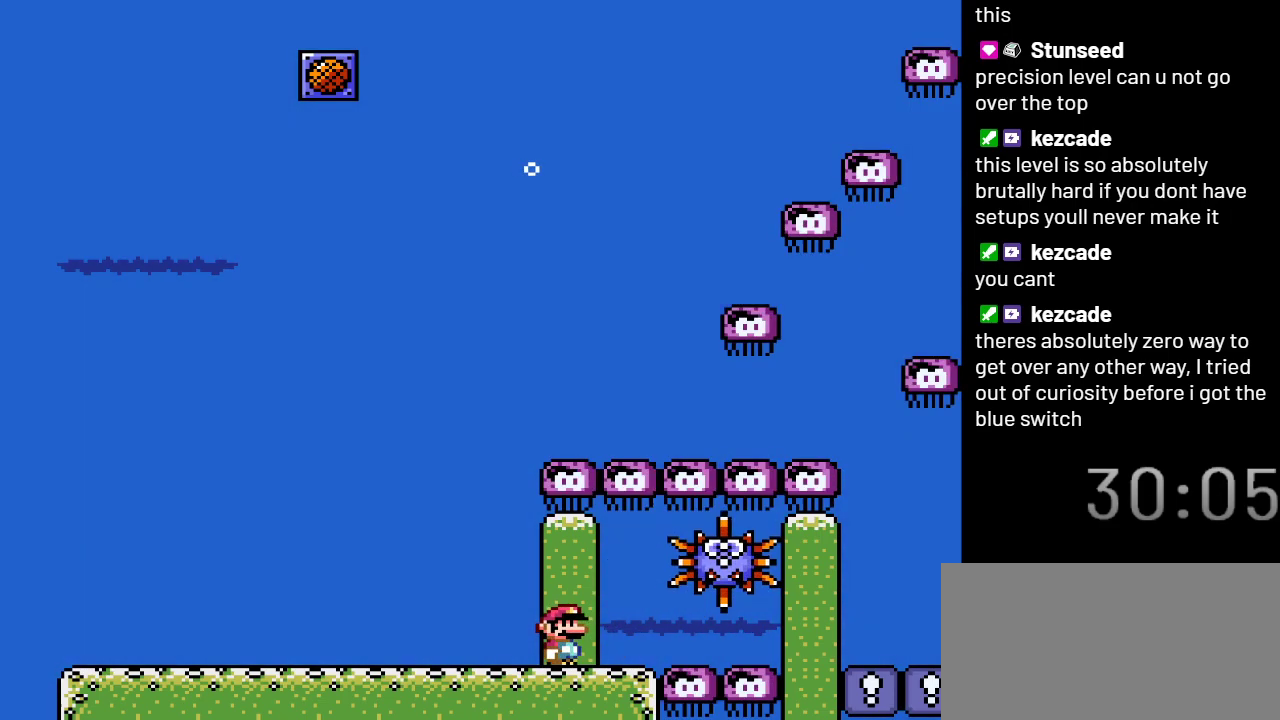
{"buttons": [], "events": []}
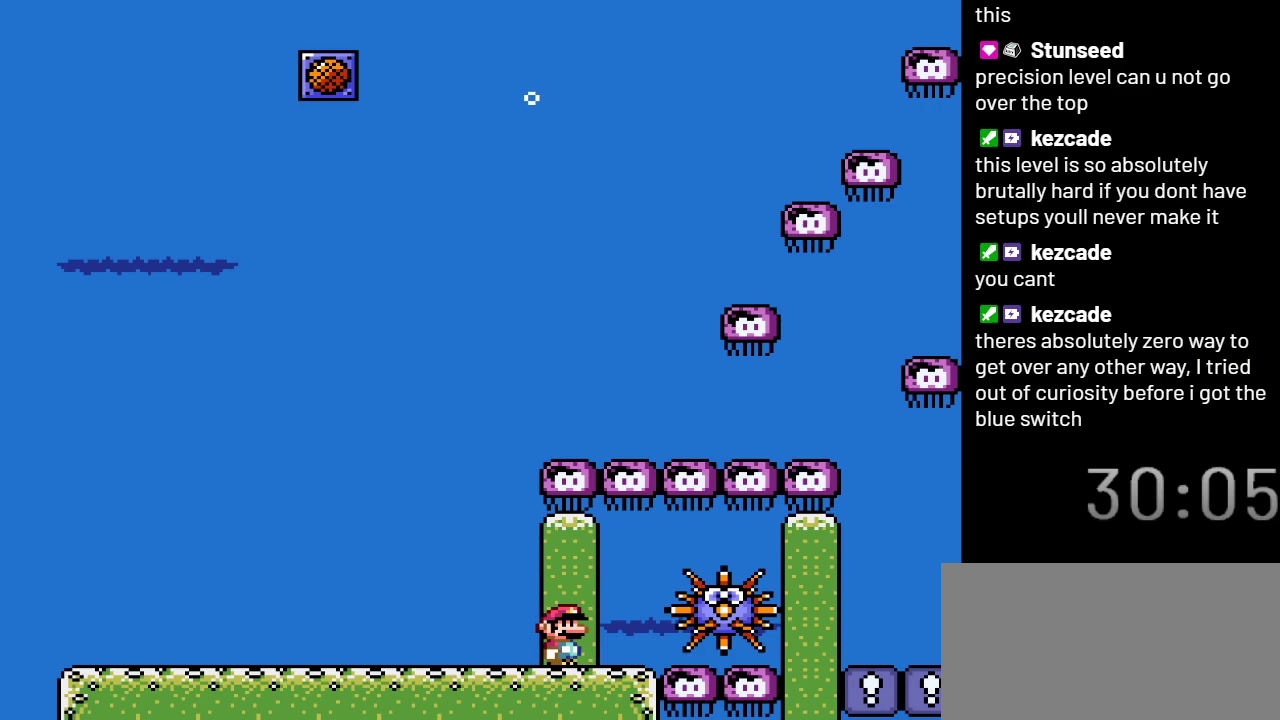
{"buttons": [], "events": []}
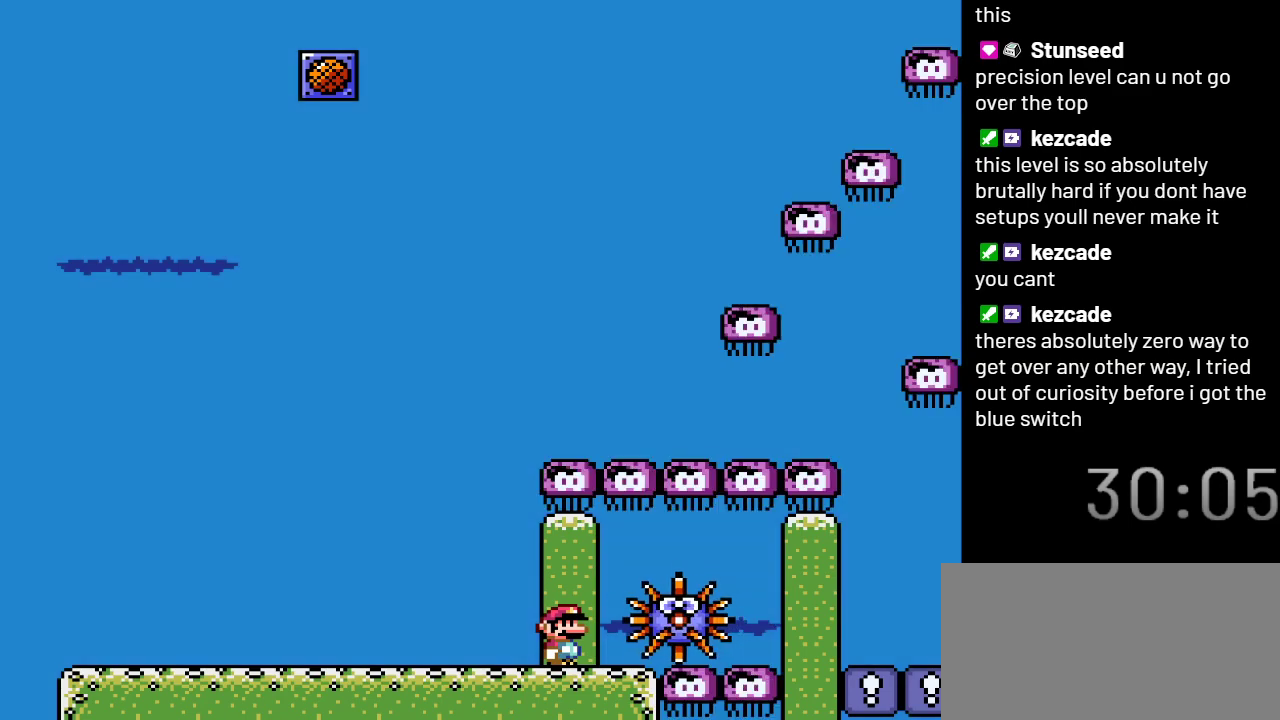
{"buttons": [], "events": []}
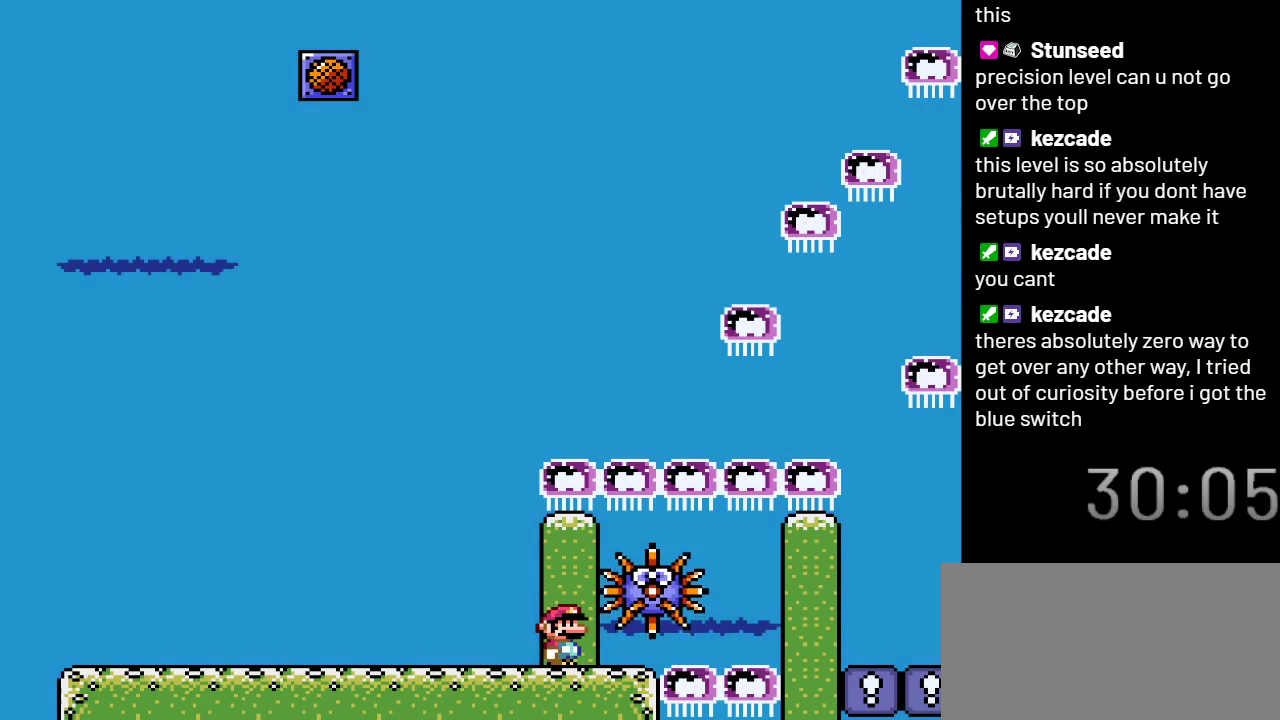
{"buttons": [], "events": []}
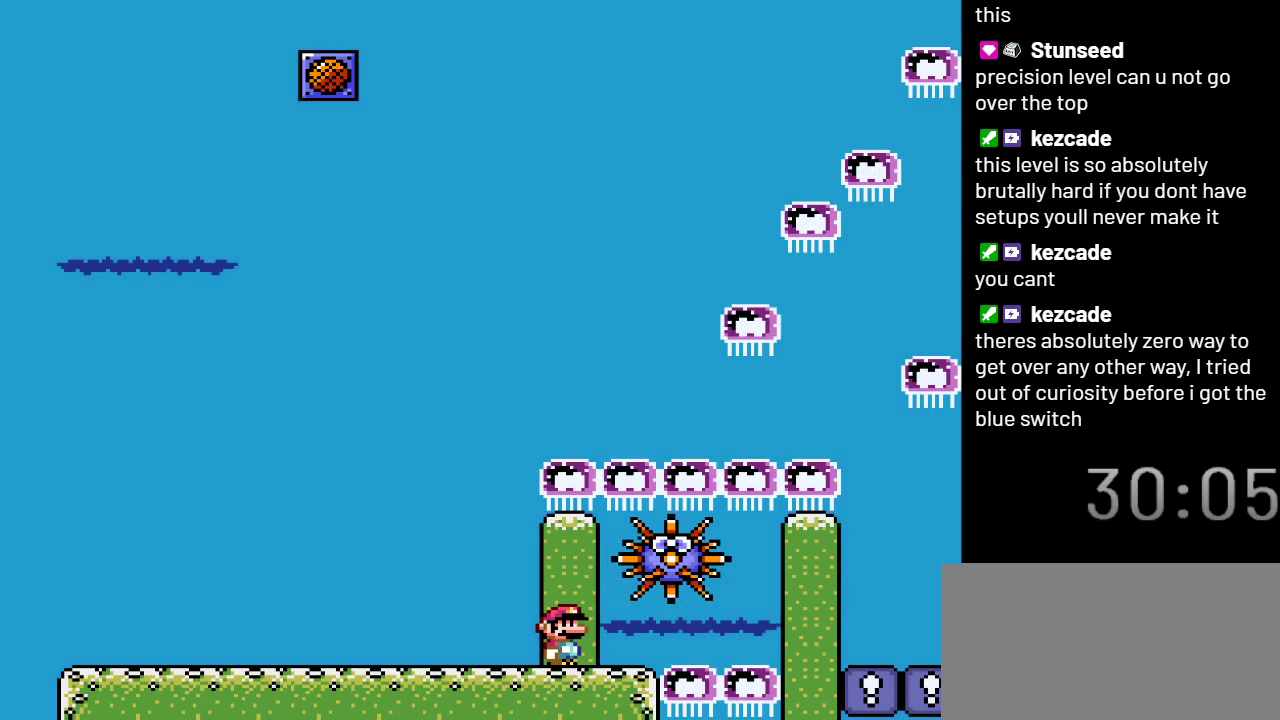
{"buttons": ["DPAD_RIGHT"], "events": [[417, "DPAD_RIGHT", "down"]]}
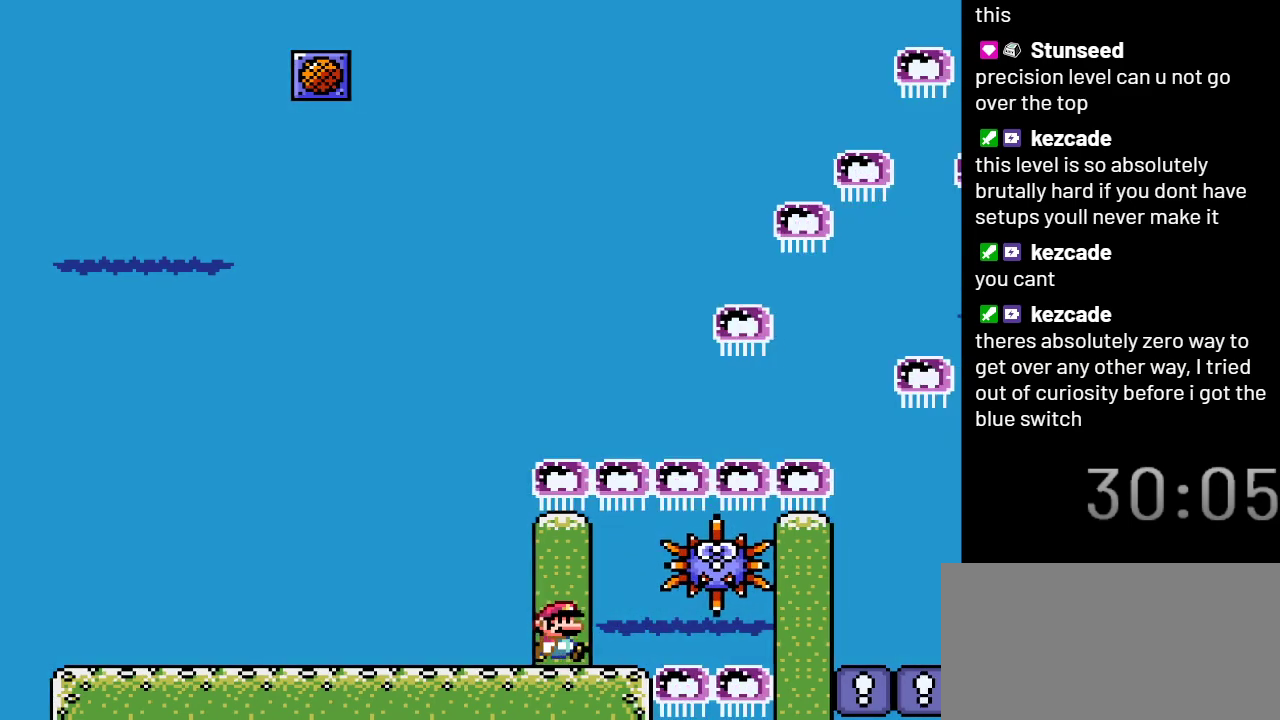
{"buttons": ["DPAD_RIGHT"], "events": [[100, "B", "down"], [233, "B", "up"]]}
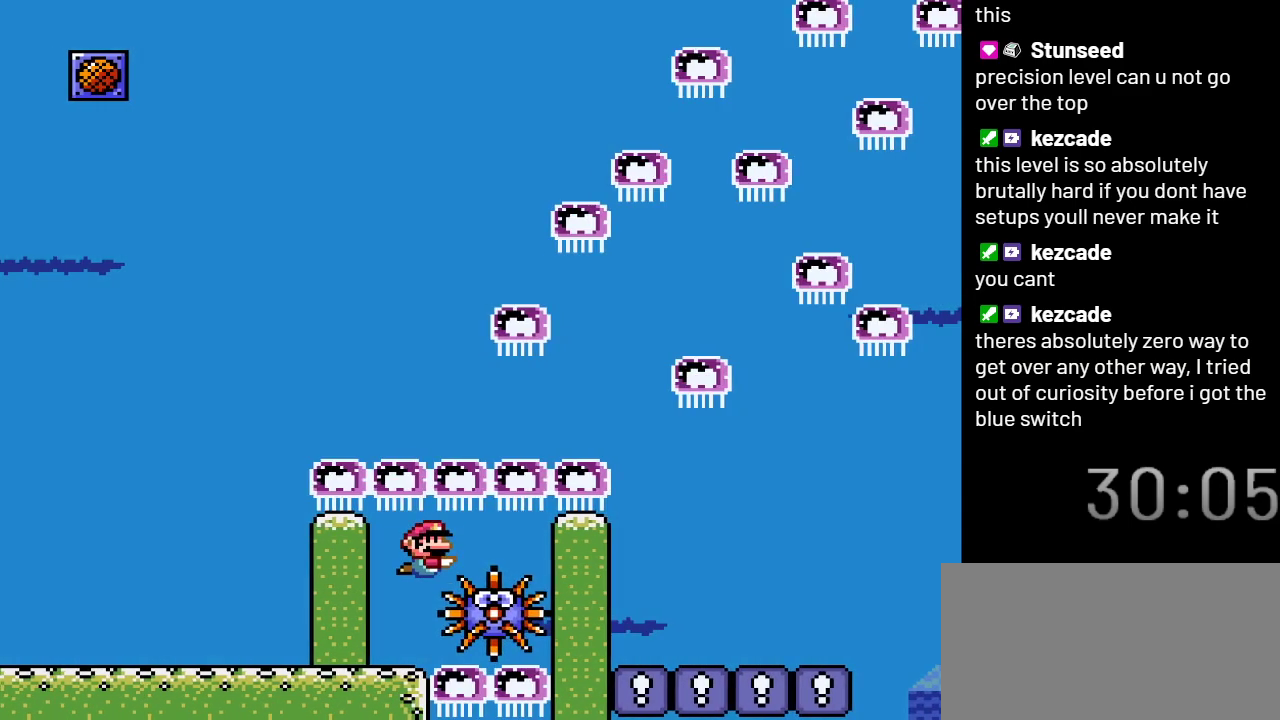
{"buttons": ["DPAD_DOWN", "DPAD_RIGHT"], "events": [[50, "DPAD_DOWN", "down"]]}
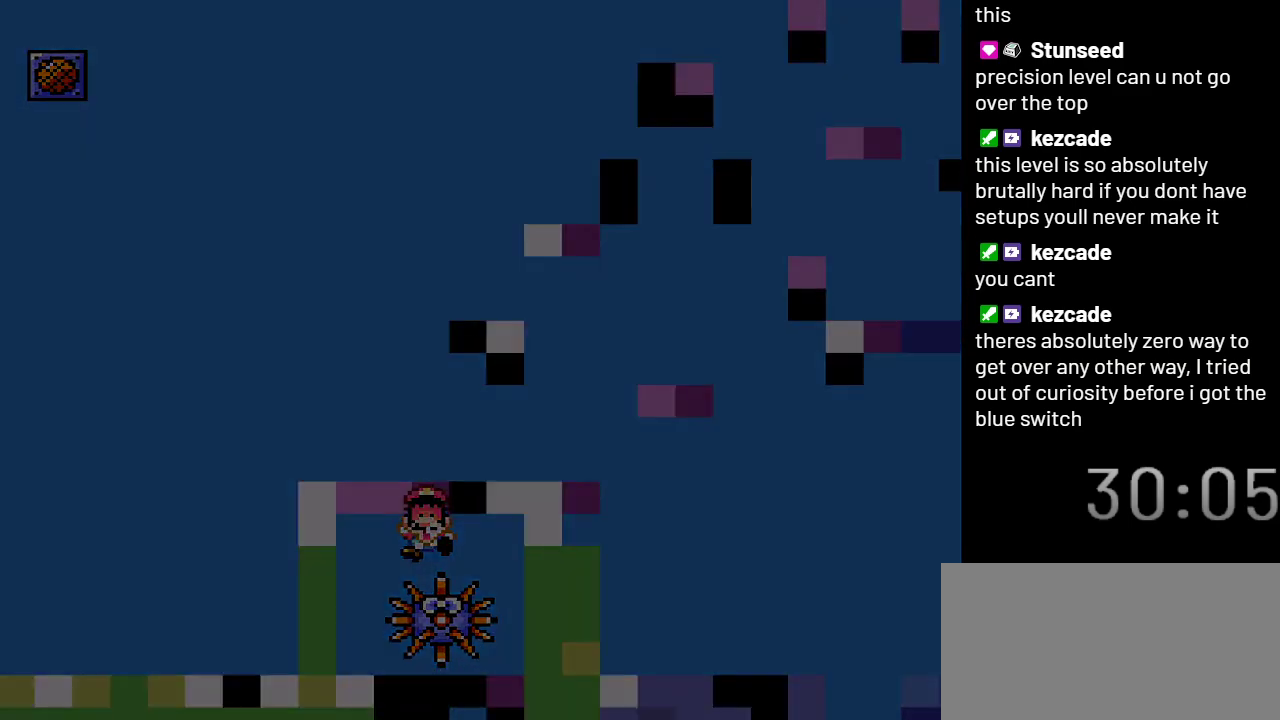
{"buttons": [], "events": [[283, "DPAD_DOWN", "up"], [350, "DPAD_RIGHT", "up"]]}
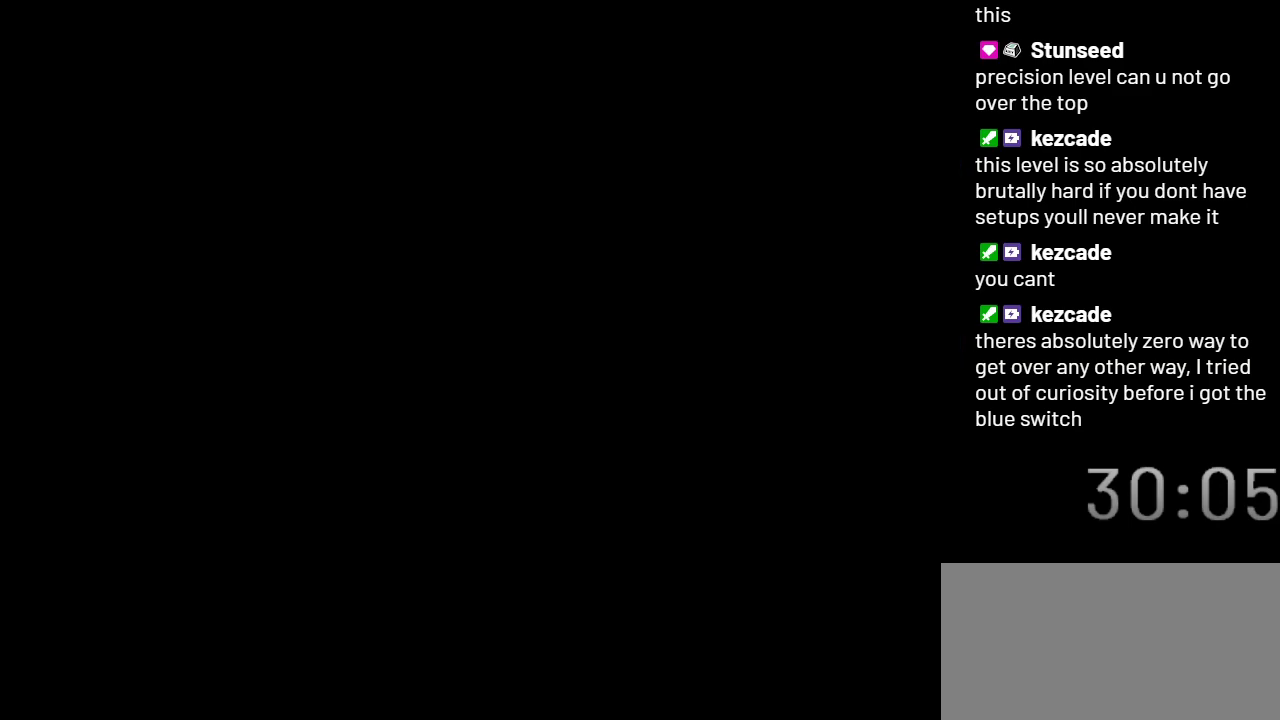
{"buttons": [], "events": []}
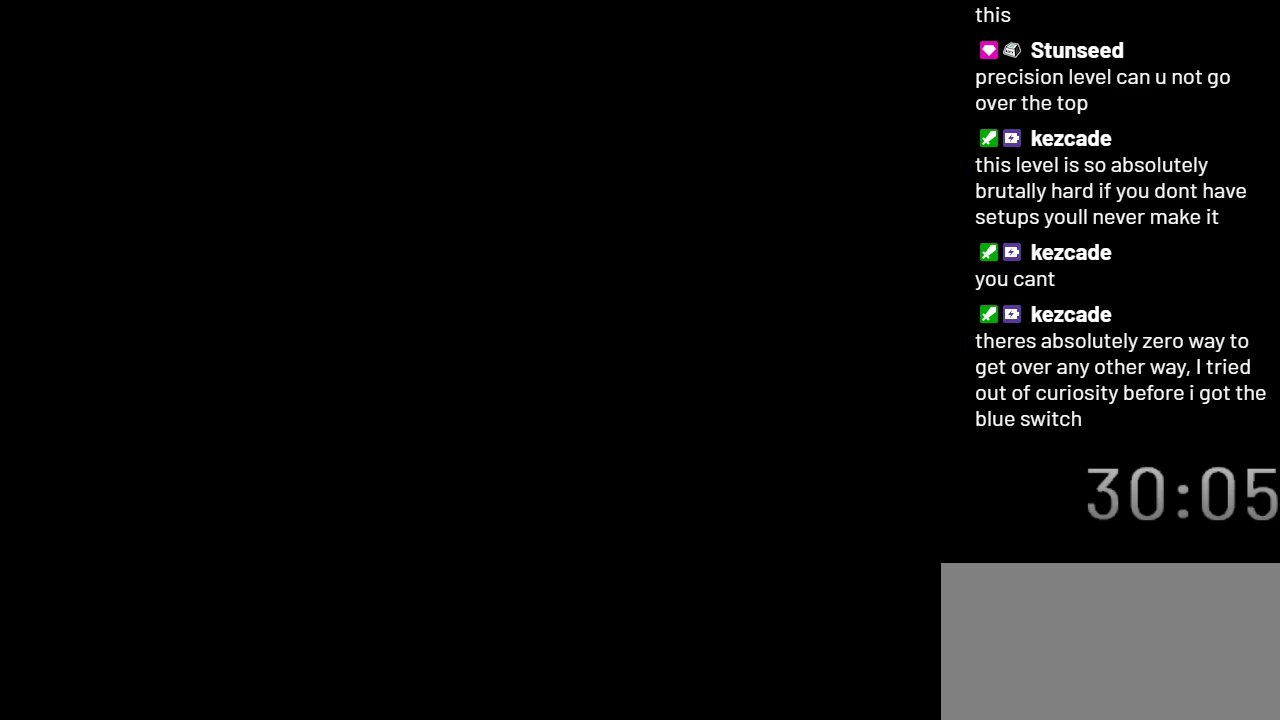
{"buttons": [], "events": []}
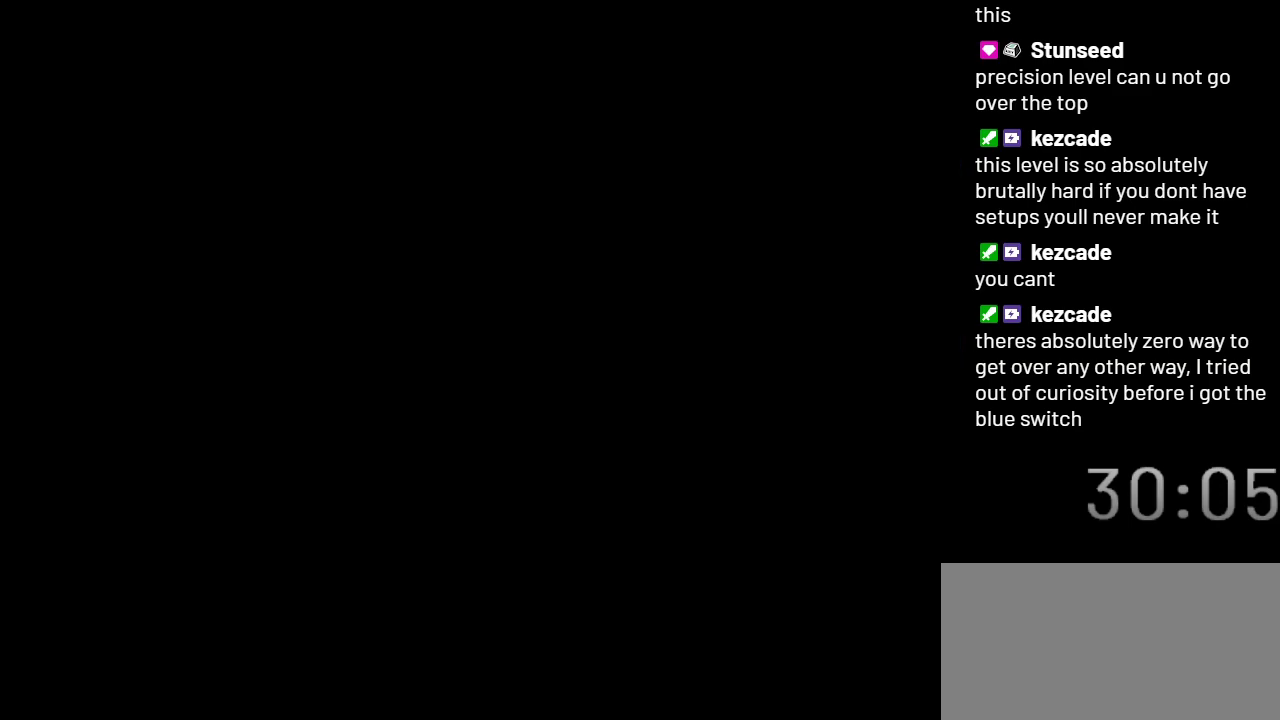
{"buttons": ["DPAD_RIGHT"], "events": [[383, "DPAD_RIGHT", "down"]]}
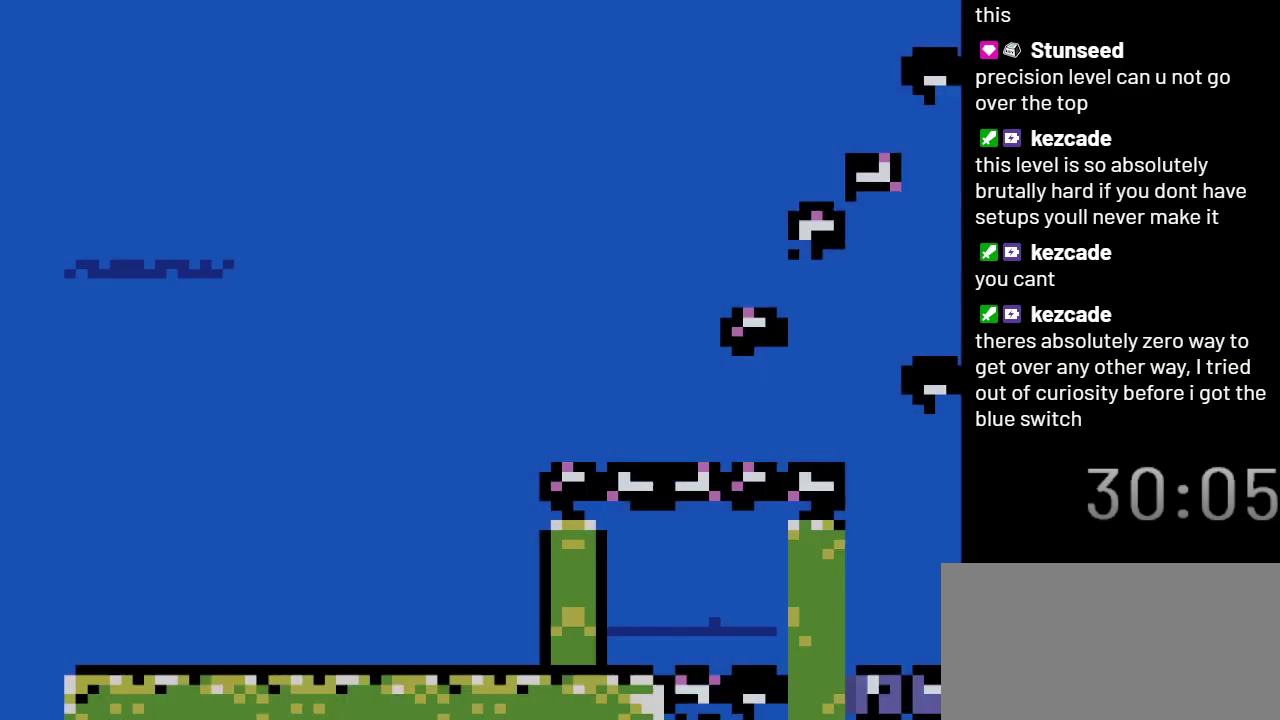
{"buttons": ["DPAD_RIGHT"], "events": []}
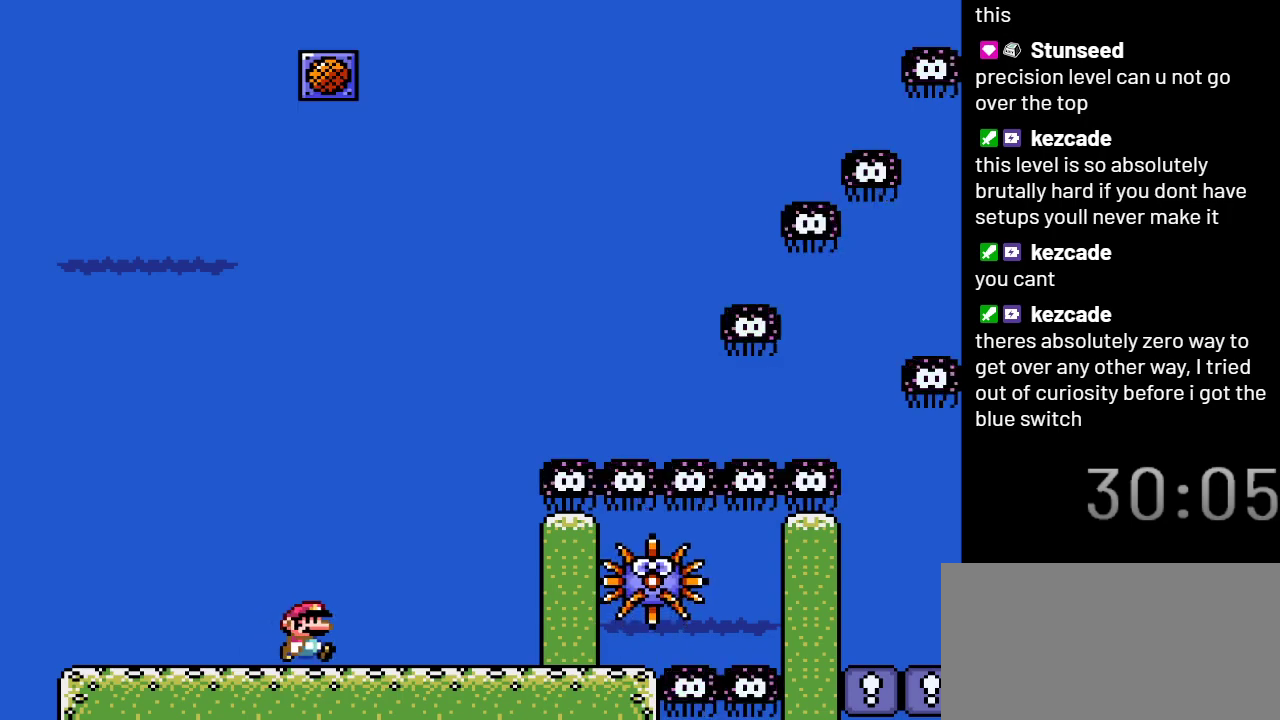
{"buttons": ["DPAD_RIGHT"], "events": []}
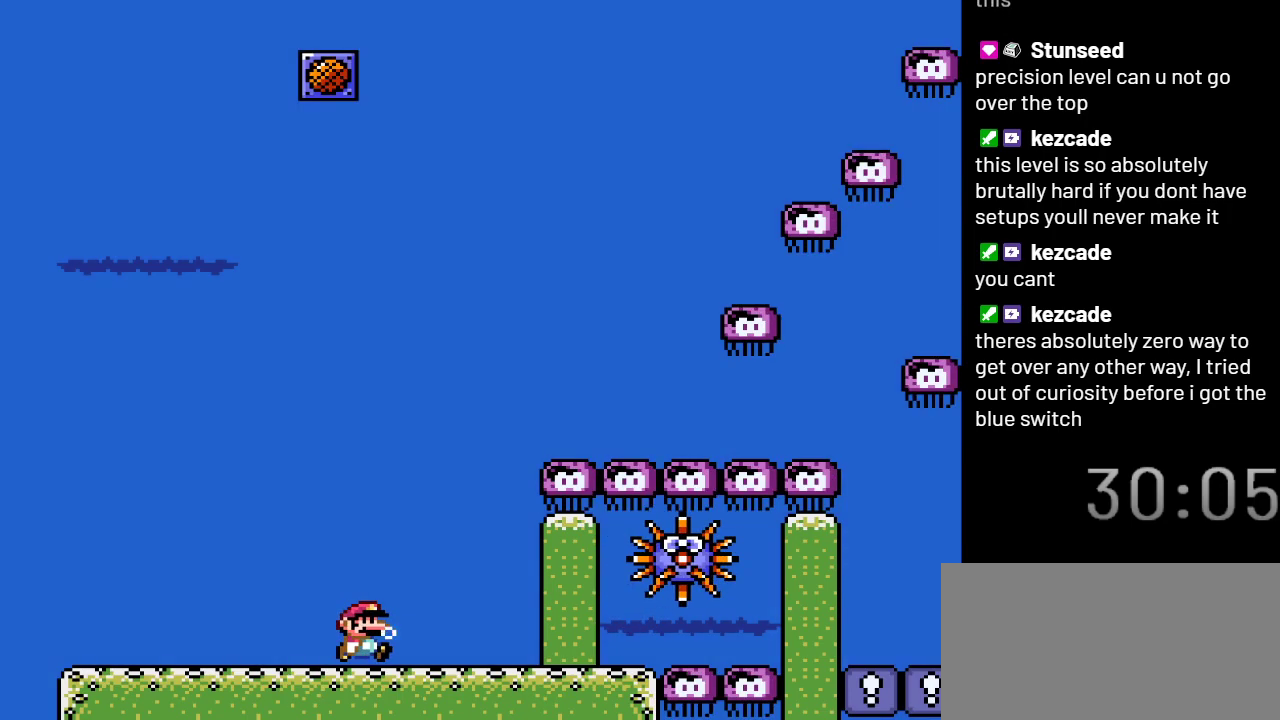
{"buttons": ["DPAD_RIGHT"], "events": []}
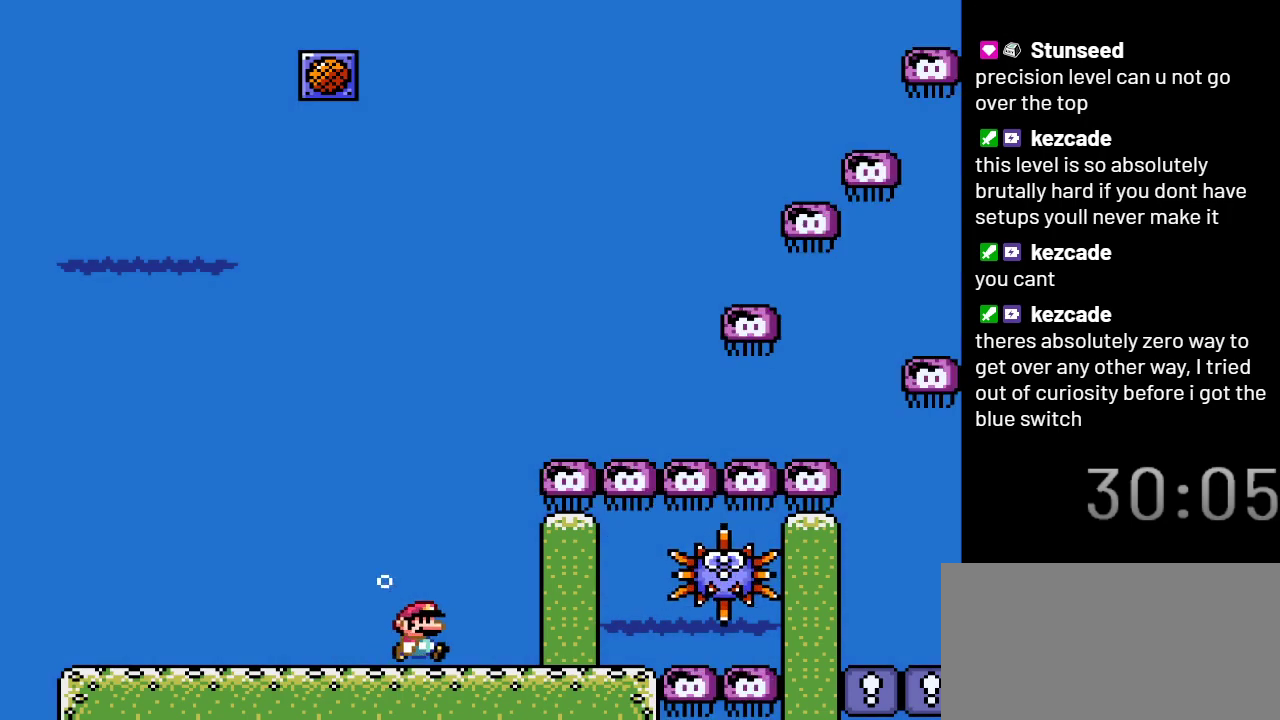
{"buttons": ["DPAD_RIGHT"], "events": []}
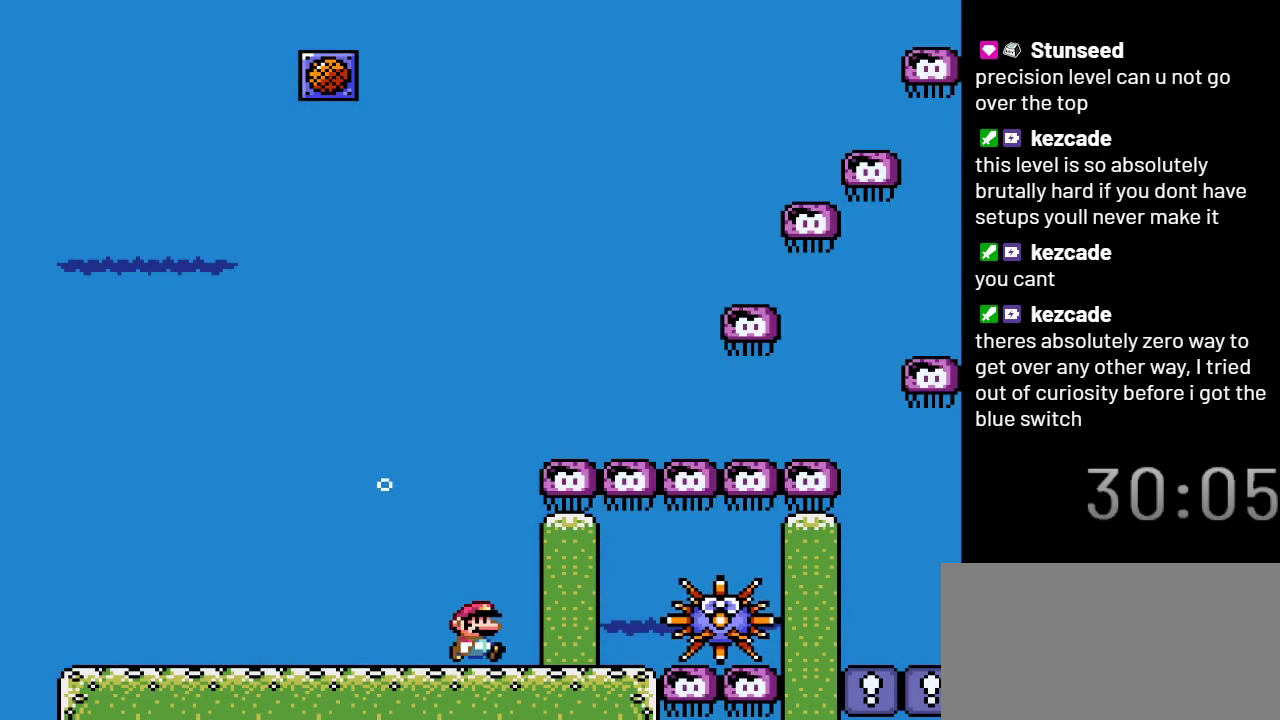
{"buttons": [], "events": [[200, "DPAD_RIGHT", "up"]]}
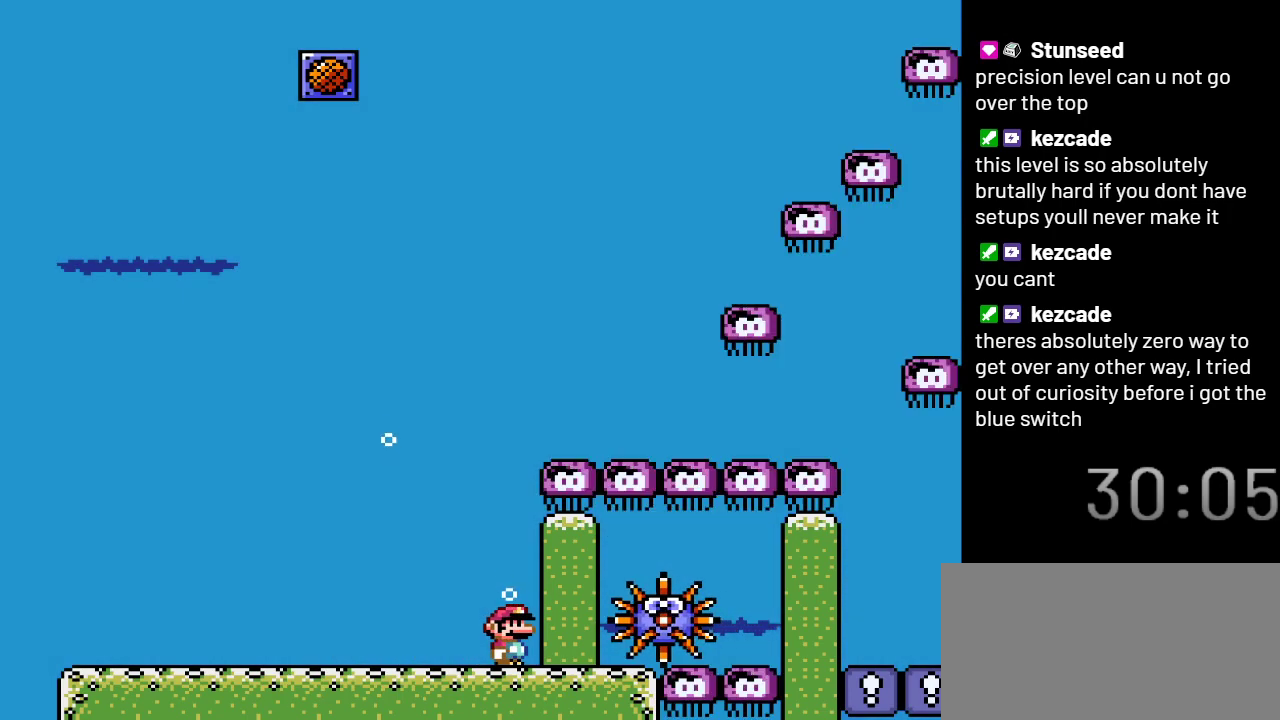
{"buttons": ["DPAD_RIGHT"], "events": [[133, "DPAD_RIGHT", "down"]]}
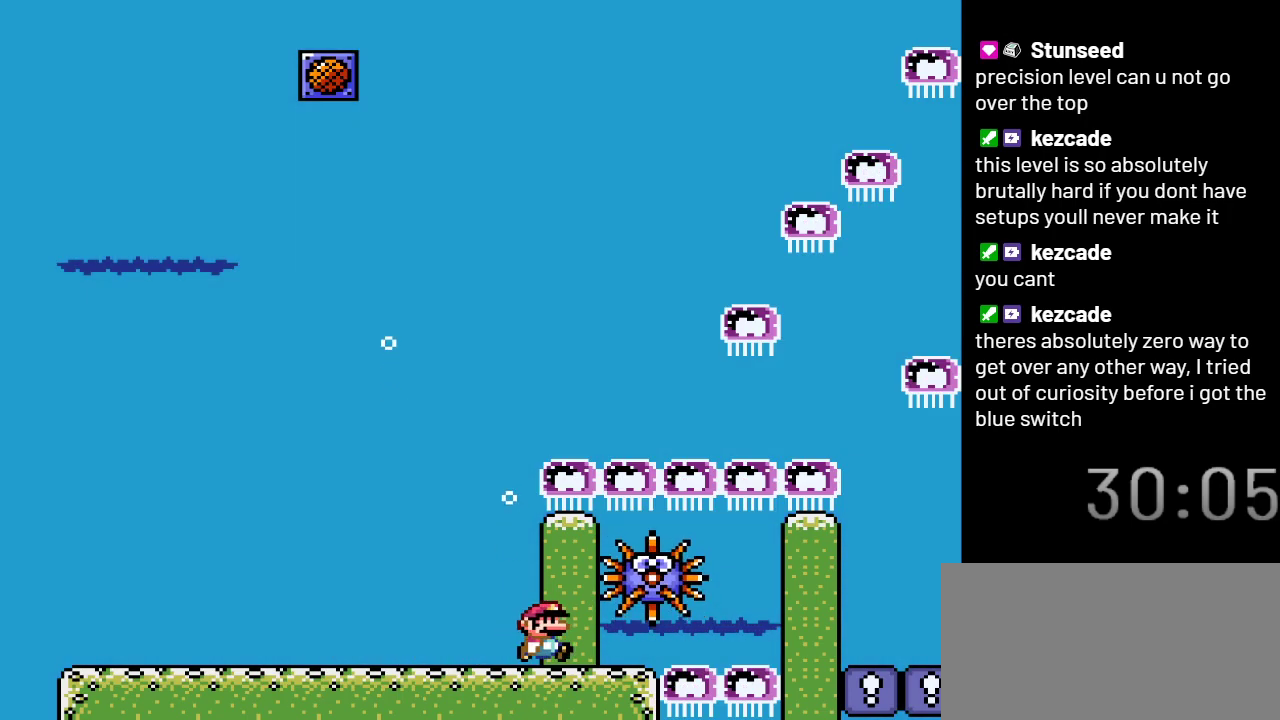
{"buttons": [], "events": [[100, "DPAD_RIGHT", "up"]]}